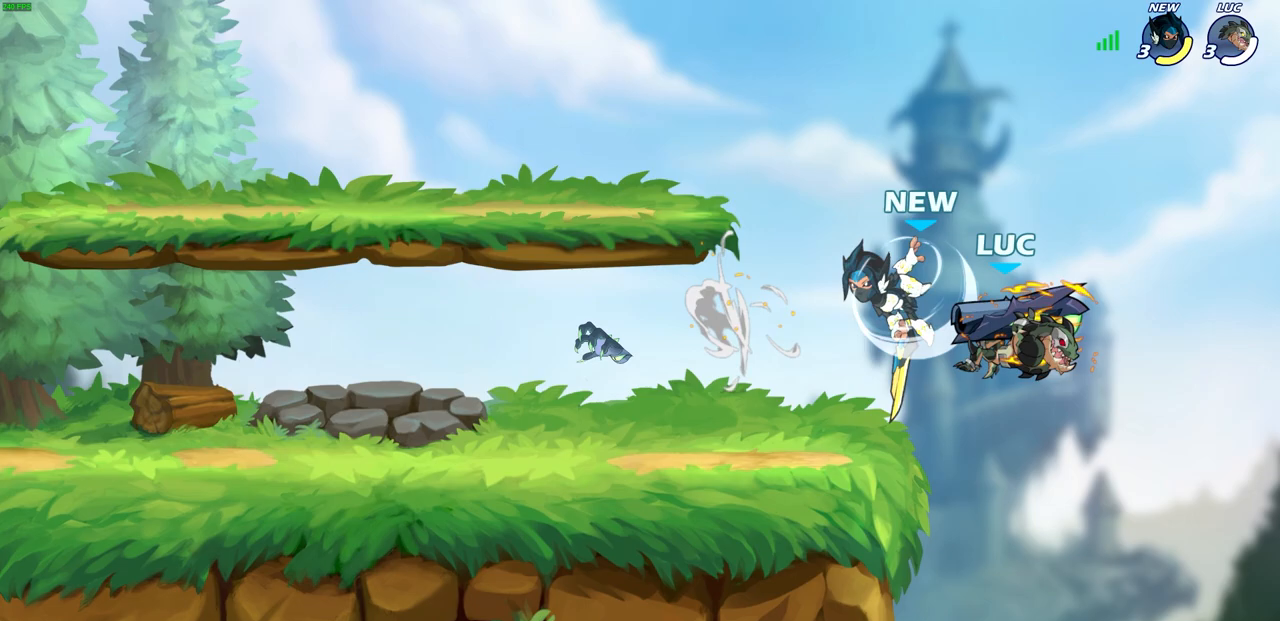
Gameplay with a controller (PlayStation layout); each line is a JSON object with the inputs held at the frame after it. "events" lists button and stick changes between this image and that frame as [ms after this image, input, new state], when the widget could be followed in between.
{"buttons": [], "left_stick": "left", "right_stick": "center", "events": [[150, "left_stick", "left"]]}
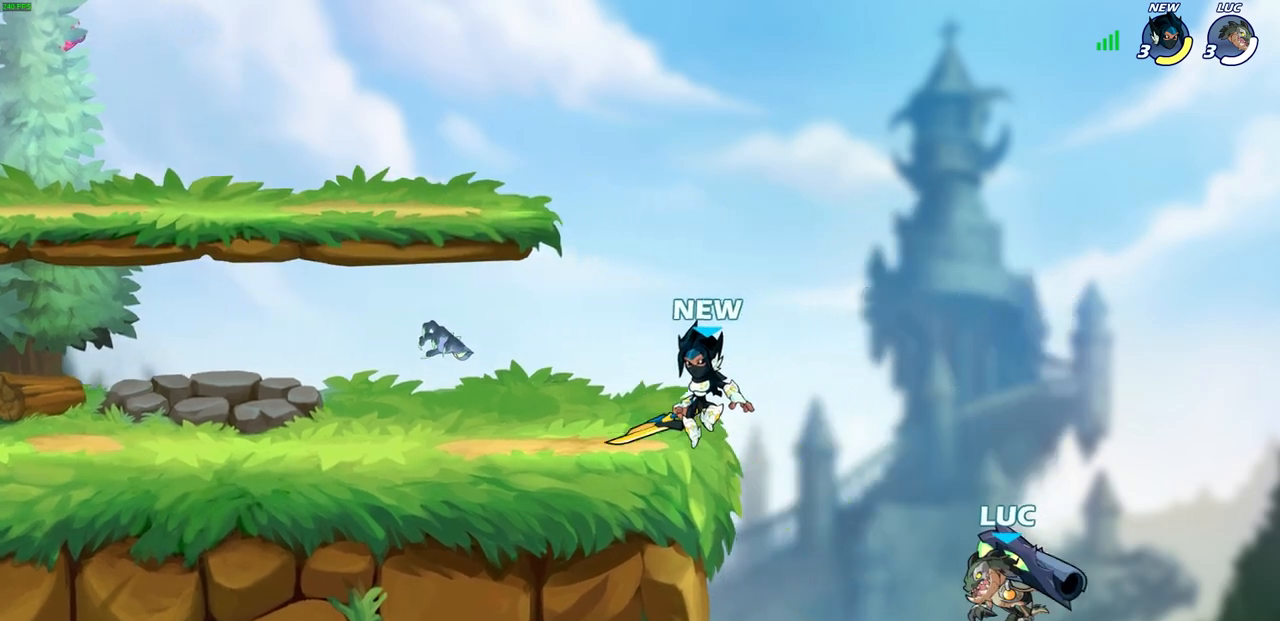
{"buttons": [], "left_stick": "left", "right_stick": "center", "events": [[150, "CROSS", "down"], [300, "CROSS", "up"]]}
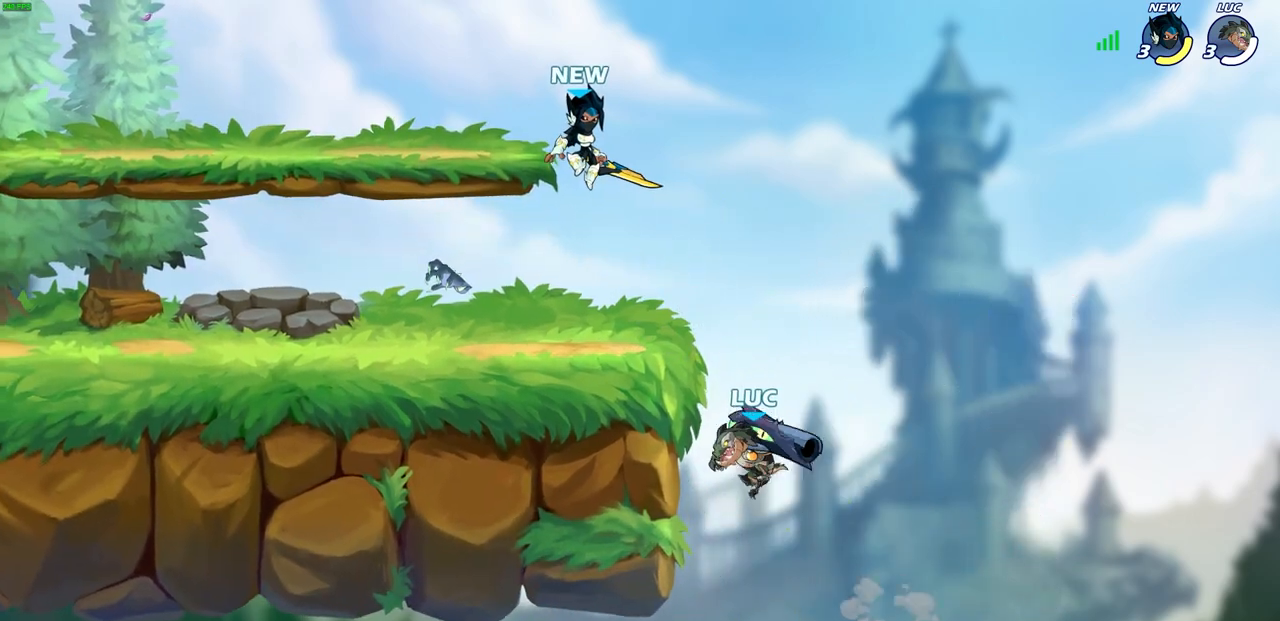
{"buttons": ["CROSS"], "left_stick": "up-right", "right_stick": "center", "events": [[167, "left_stick", "up-right"], [283, "left_stick", "up-left"], [450, "CROSS", "down"], [483, "left_stick", "up-right"]]}
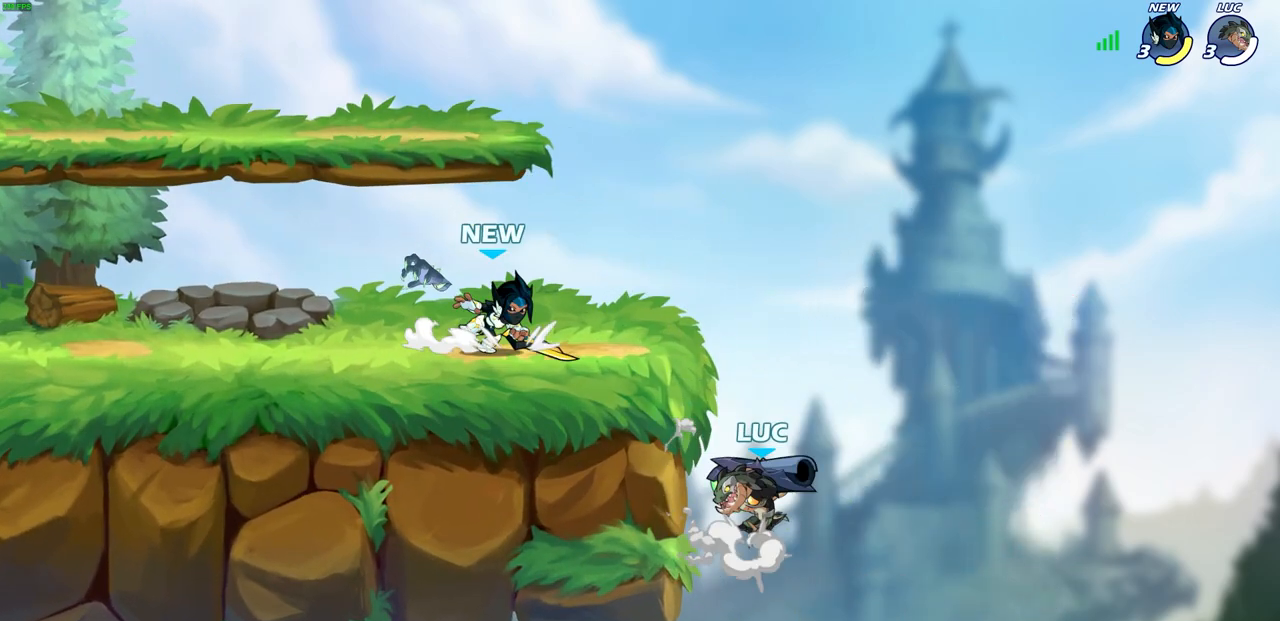
{"buttons": ["CIRCLE", "R1", "R2"], "left_stick": "left", "right_stick": "center", "events": [[67, "CROSS", "up"], [133, "left_stick", "up-left"], [250, "left_stick", "right"], [283, "CROSS", "down"], [350, "left_stick", "up-left"], [383, "CROSS", "up"], [400, "left_stick", "left"], [450, "R2", "down"], [467, "CIRCLE", "down"], [500, "R1", "down"]]}
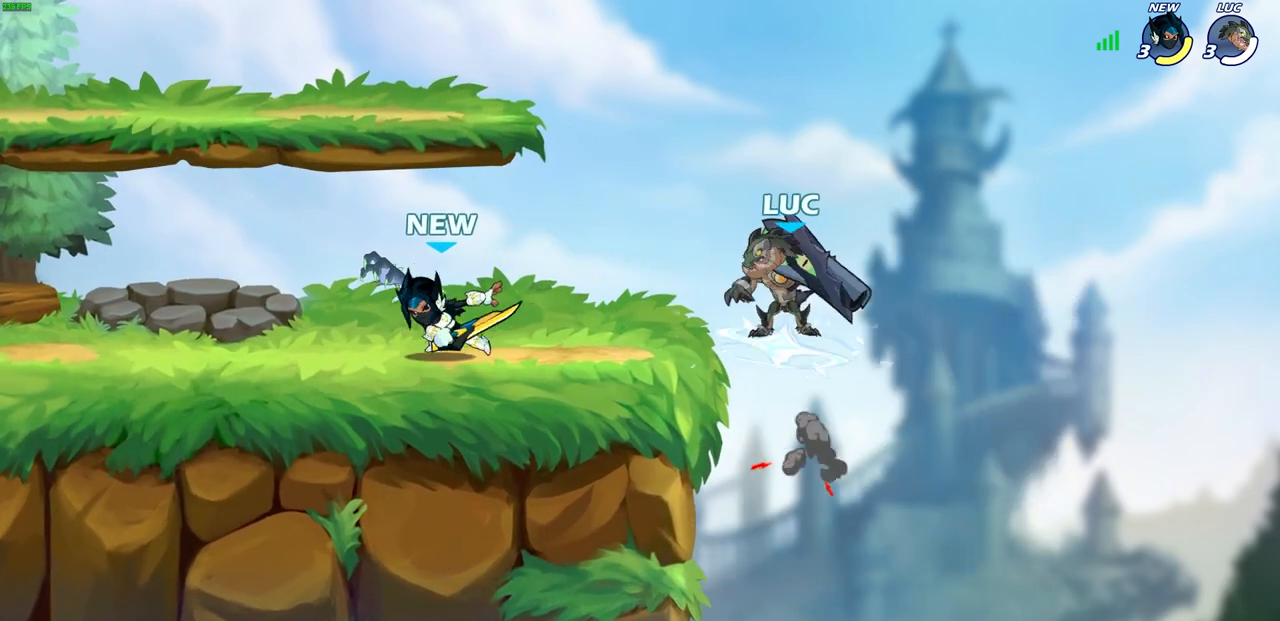
{"buttons": [], "left_stick": "center", "right_stick": "center", "events": [[83, "CIRCLE", "up"], [83, "R1", "up"], [83, "R2", "up"], [133, "left_stick", "center"]]}
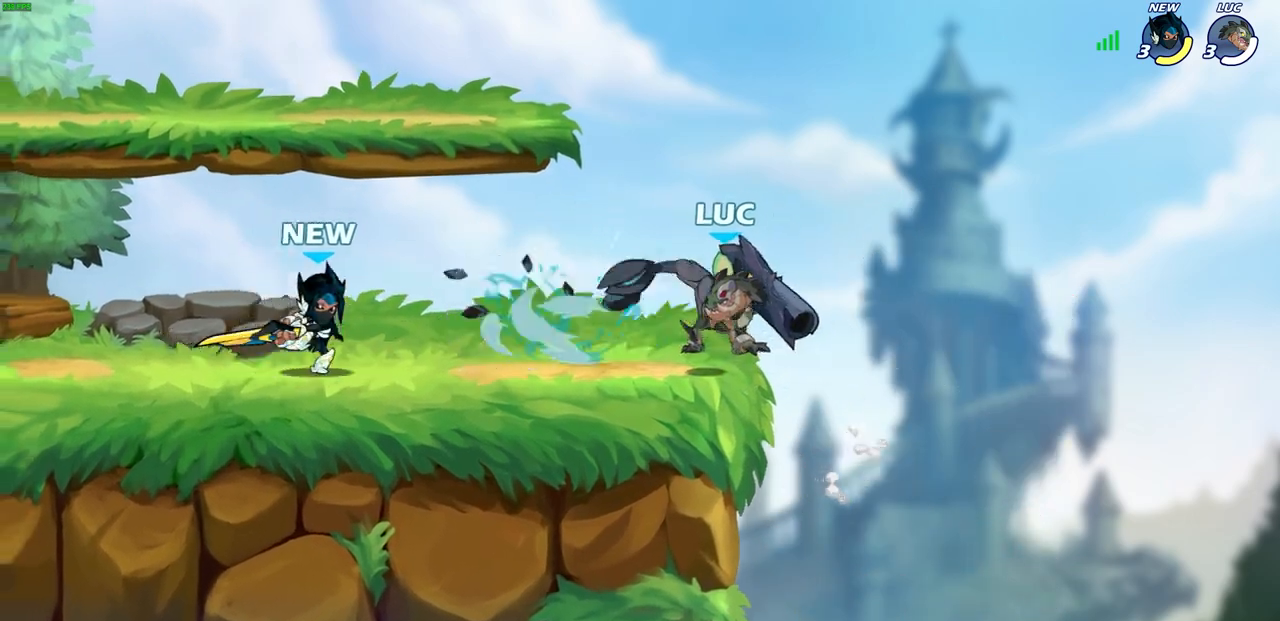
{"buttons": [], "left_stick": "right", "right_stick": "center", "events": [[150, "left_stick", "right"]]}
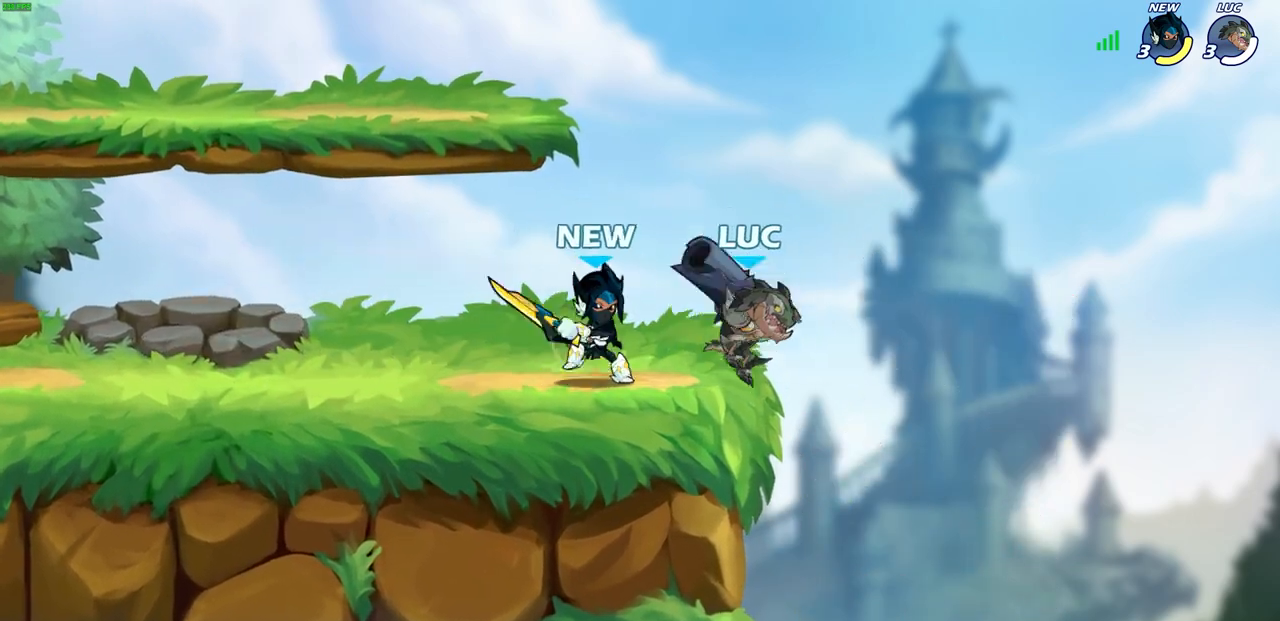
{"buttons": ["CROSS"], "left_stick": "up-left", "right_stick": "center", "events": [[67, "left_stick", "up-left"], [417, "left_stick", "up-right"], [483, "CROSS", "down"], [500, "left_stick", "up-left"]]}
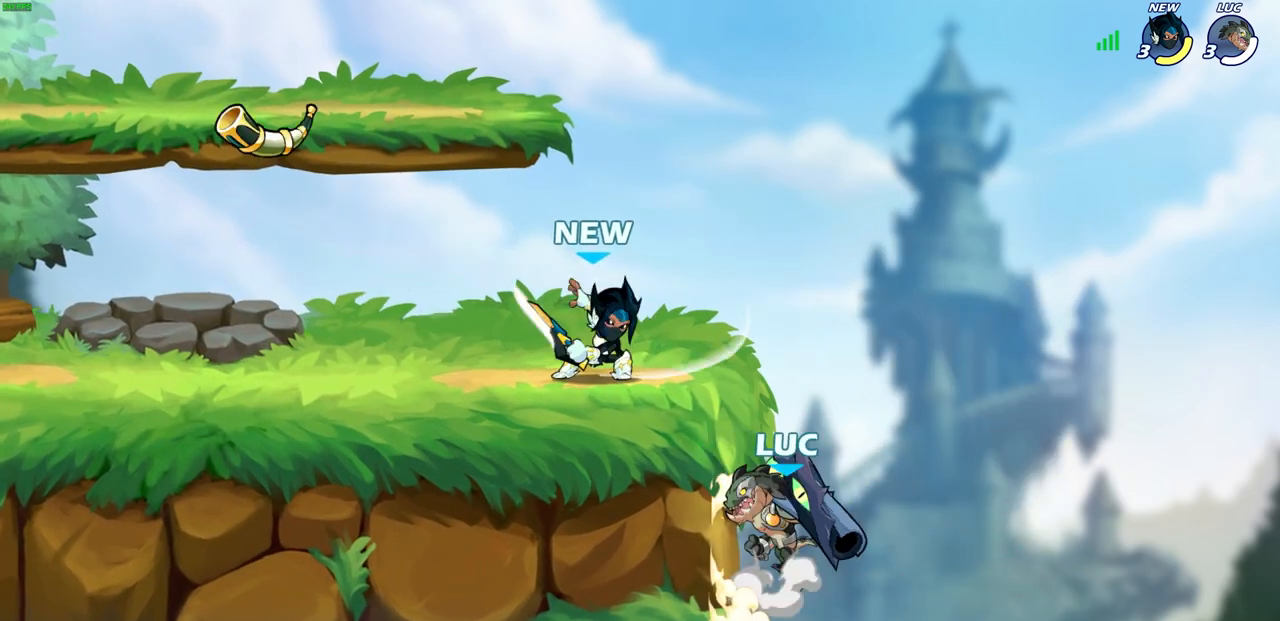
{"buttons": [], "left_stick": "center", "right_stick": "center", "events": [[17, "CIRCLE", "down"], [17, "CROSS", "up"], [150, "left_stick", "center"], [233, "CIRCLE", "up"], [283, "left_stick", "up-left"], [450, "left_stick", "center"]]}
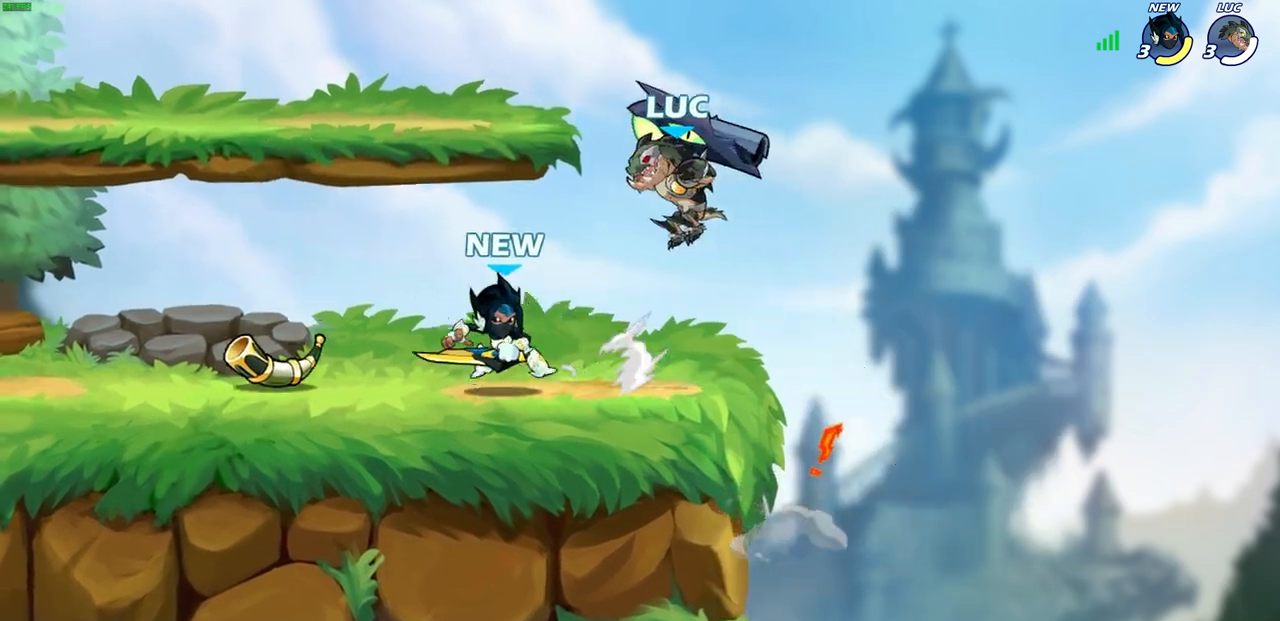
{"buttons": [], "left_stick": "up-left", "right_stick": "center", "events": [[83, "left_stick", "right"], [183, "CROSS", "down"], [250, "left_stick", "up-right"], [350, "CROSS", "up"], [433, "left_stick", "up-left"]]}
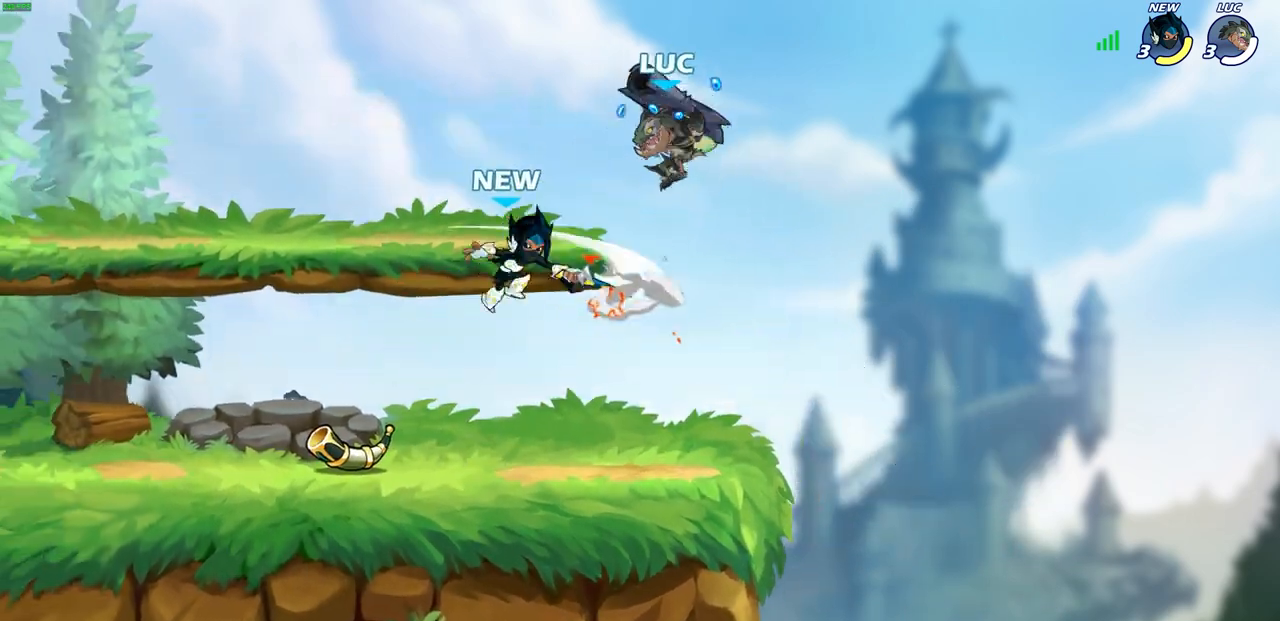
{"buttons": [], "left_stick": "up-right", "right_stick": "center", "events": [[67, "left_stick", "down-left"], [167, "SQUARE", "down"], [250, "SQUARE", "up"], [283, "L3", "down"], [317, "left_stick", "left"], [350, "L3", "up"], [467, "left_stick", "up-right"]]}
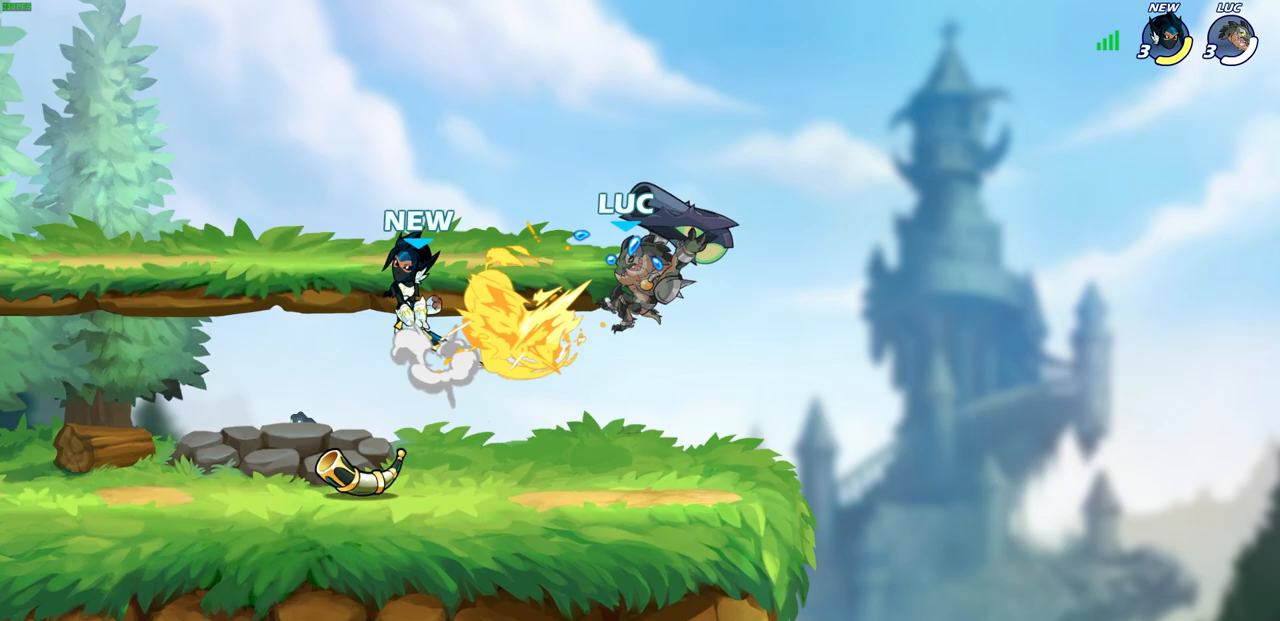
{"buttons": ["SQUARE"], "left_stick": "up-left", "right_stick": "center", "events": [[17, "left_stick", "right"], [417, "left_stick", "up-left"], [450, "SQUARE", "down"]]}
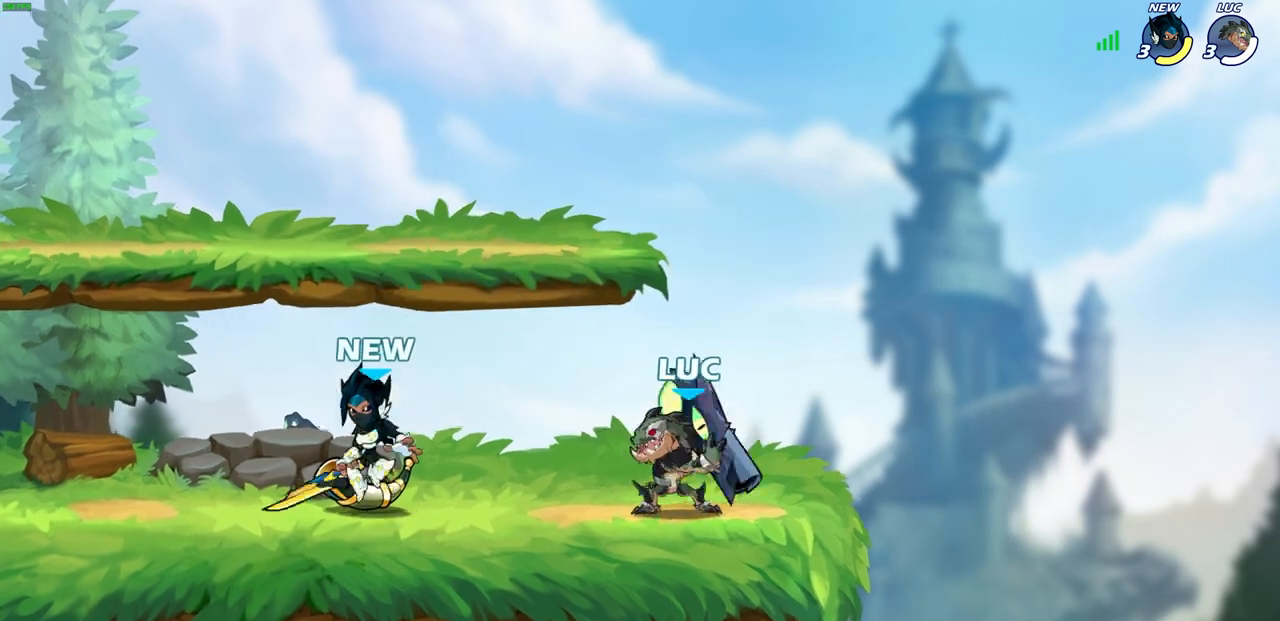
{"buttons": ["CROSS"], "left_stick": "up-right", "right_stick": "center", "events": [[33, "SQUARE", "up"], [33, "left_stick", "center"], [467, "left_stick", "up-right"], [500, "CROSS", "down"]]}
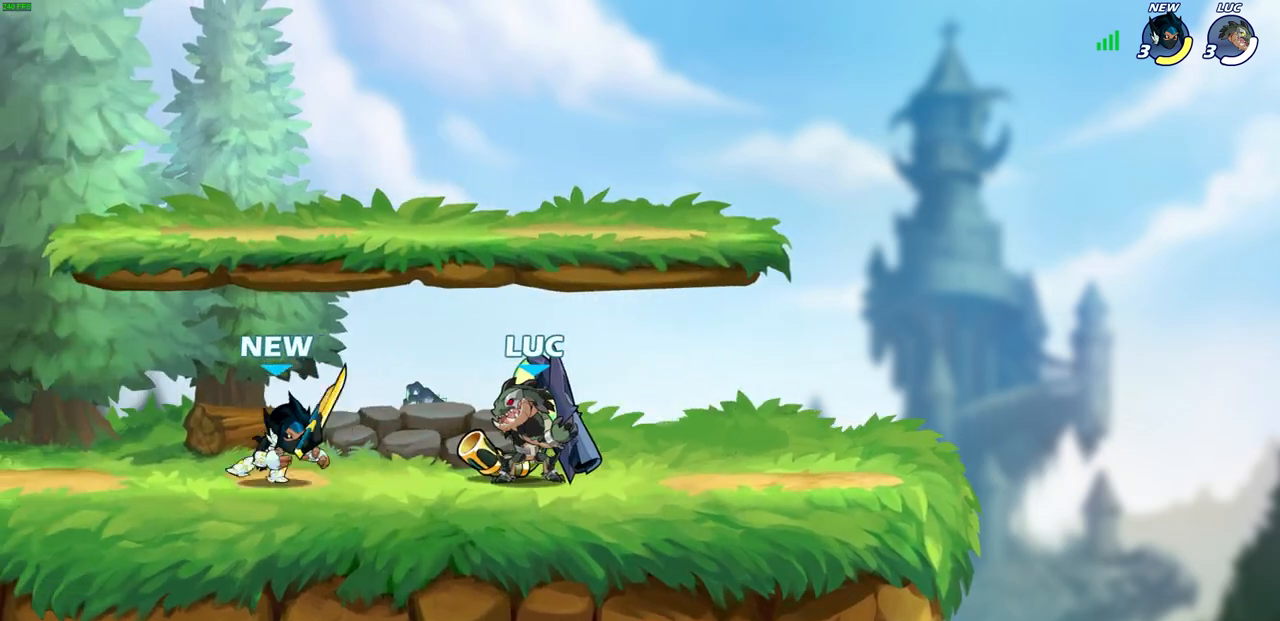
{"buttons": [], "left_stick": "right", "right_stick": "center"}
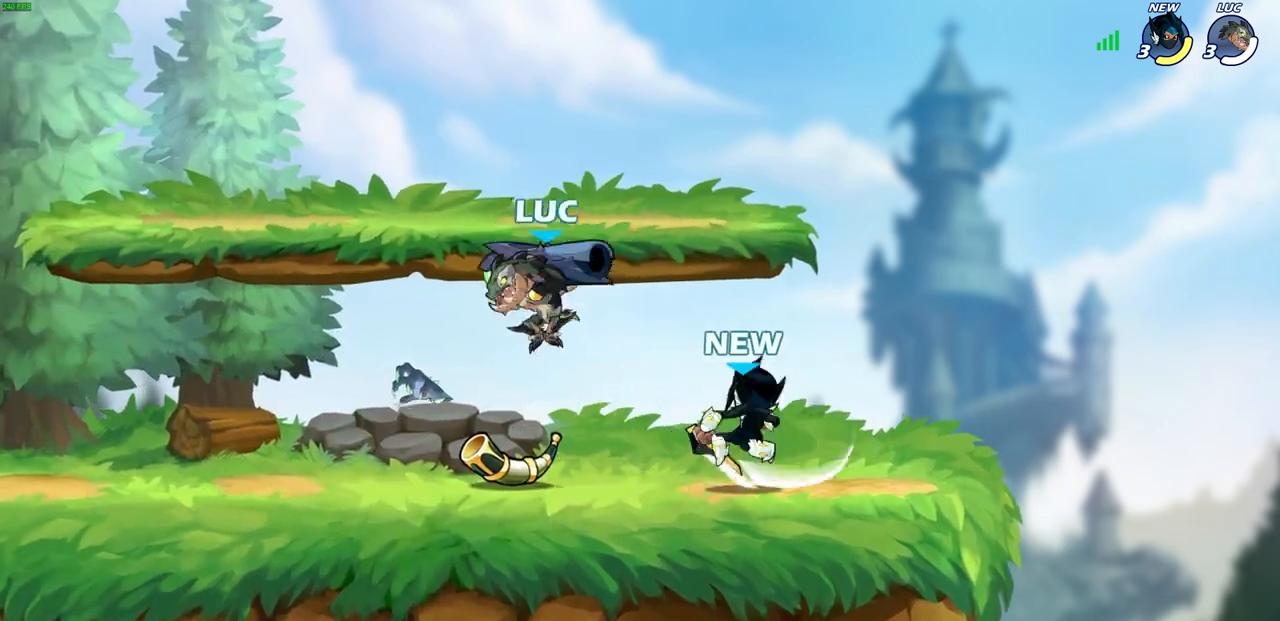
{"buttons": [], "left_stick": "center", "right_stick": "center", "events": [[100, "SQUARE", "down"], [217, "SQUARE", "up"], [267, "left_stick", "center"]]}
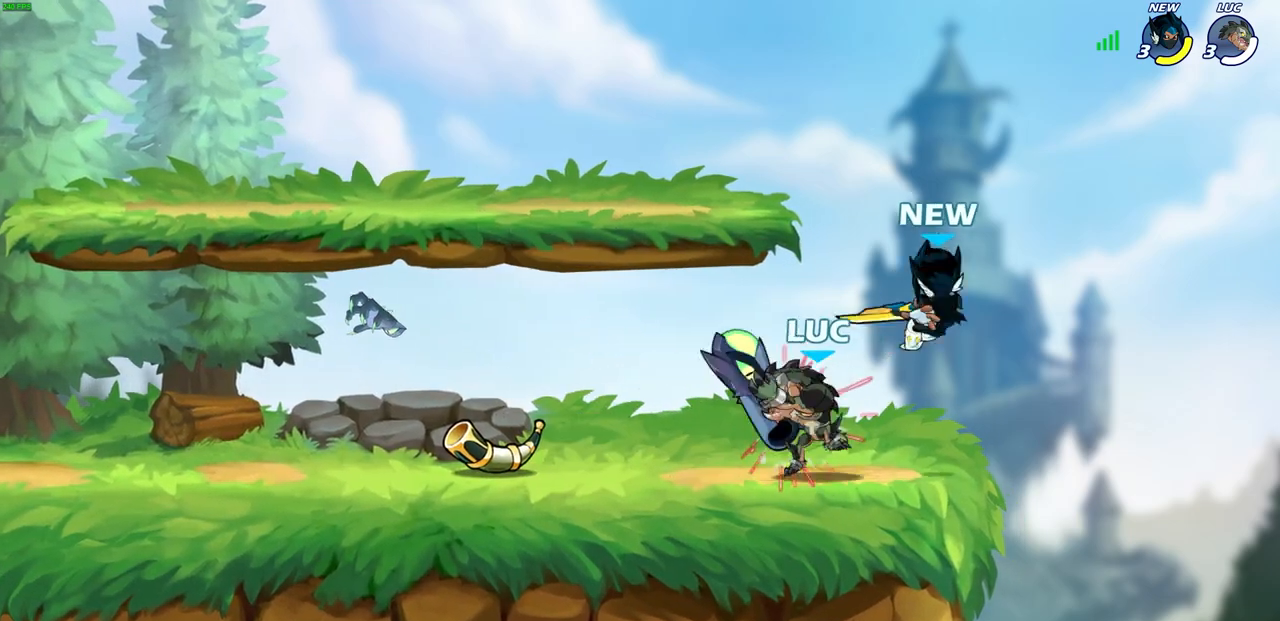
{"buttons": [], "left_stick": "left", "right_stick": "center", "events": [[117, "left_stick", "left"]]}
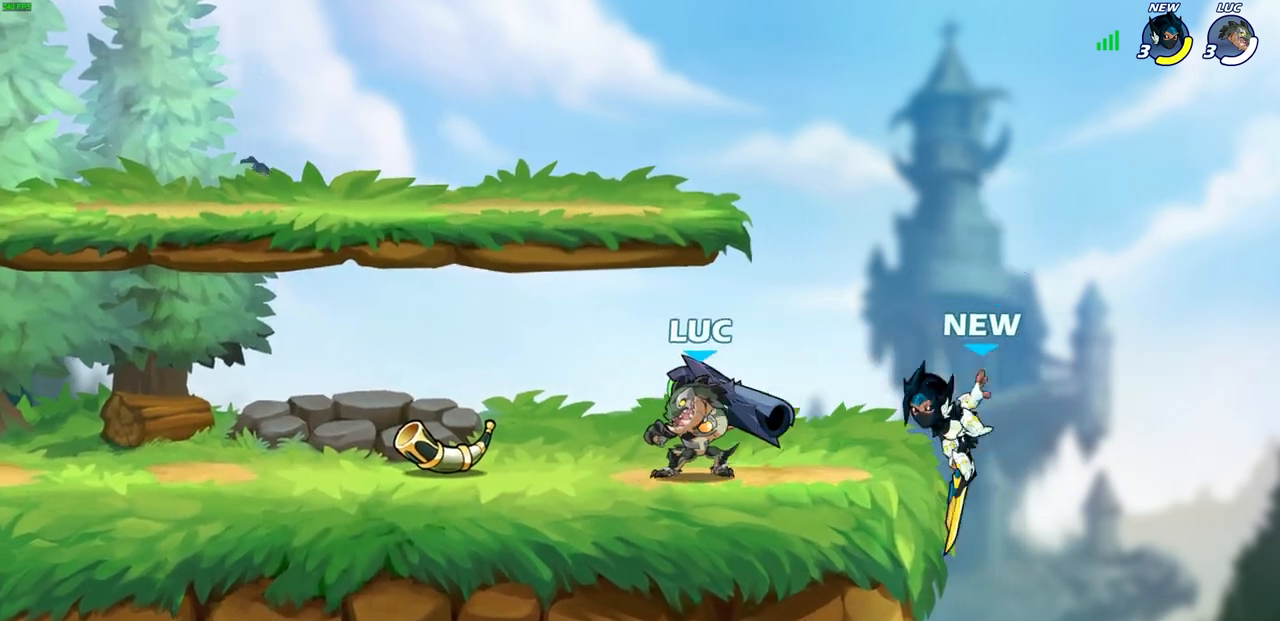
{"buttons": [], "left_stick": "center", "right_stick": "center", "events": [[33, "left_stick", "right"], [83, "SQUARE", "down"], [217, "SQUARE", "up"], [433, "left_stick", "center"]]}
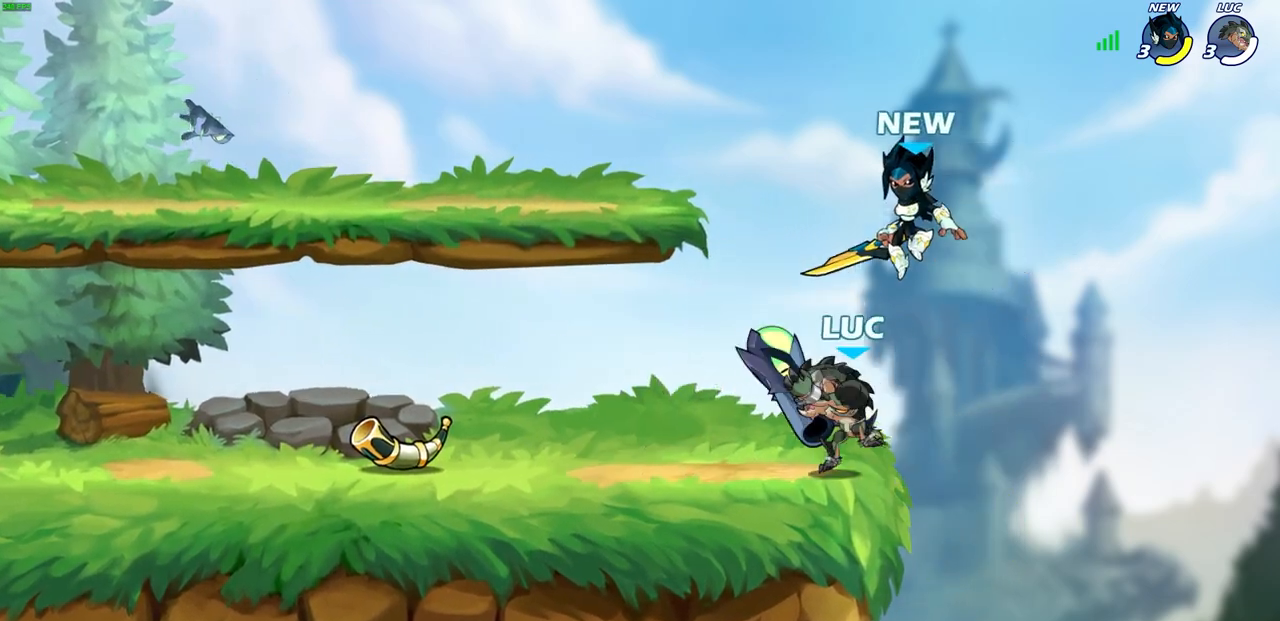
{"buttons": ["R2"], "left_stick": "center", "right_stick": "center"}
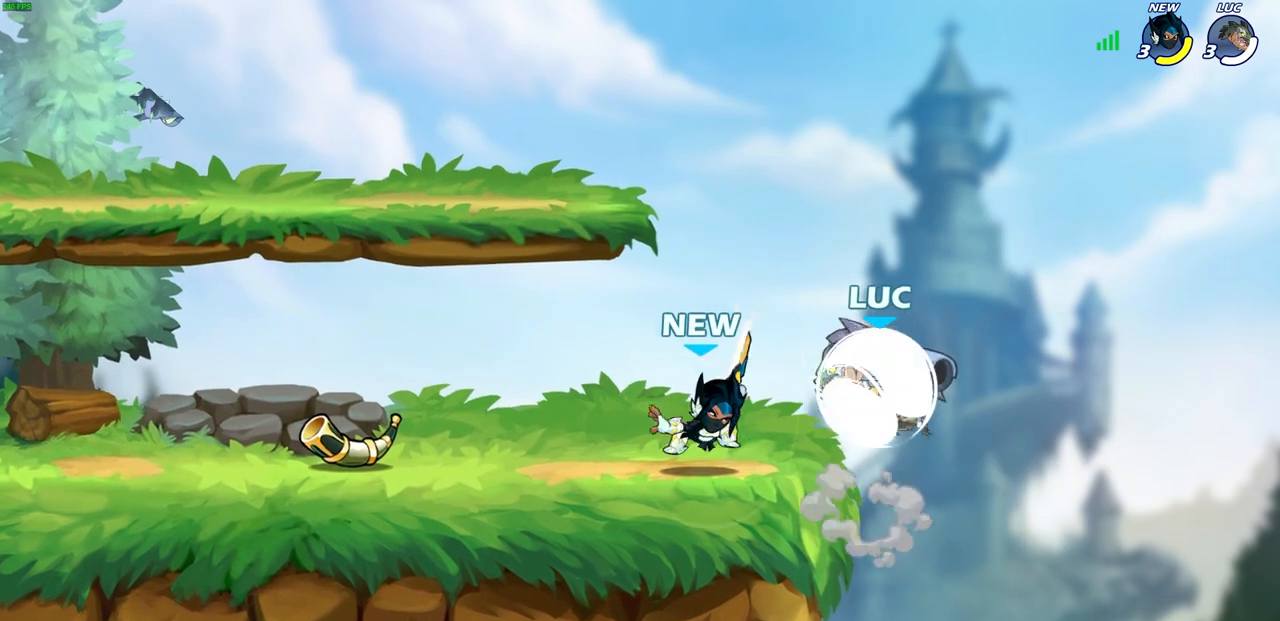
{"buttons": [], "left_stick": "down", "right_stick": "center", "events": [[50, "left_stick", "down"], [83, "SQUARE", "down"], [167, "R2", "up"], [183, "SQUARE", "up"], [200, "left_stick", "center"], [483, "left_stick", "down"]]}
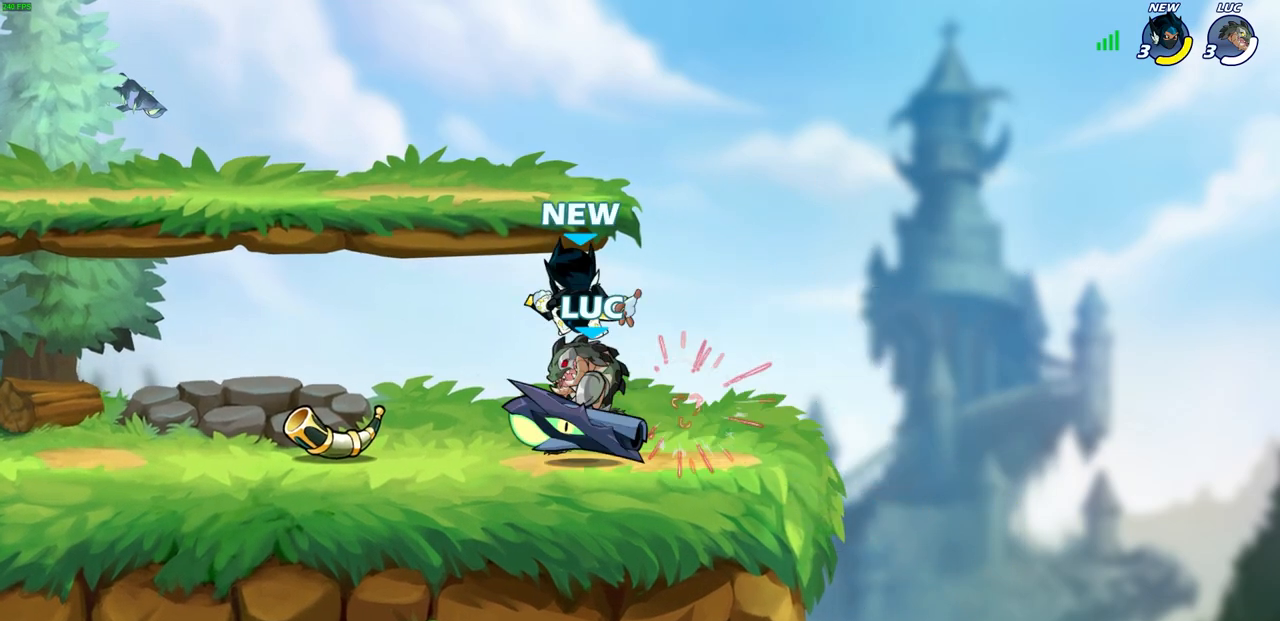
{"buttons": [], "left_stick": "left", "right_stick": "center", "events": [[33, "CROSS", "down"], [50, "SQUARE", "down"], [83, "CROSS", "up"], [83, "right_stick", "down-left"], [117, "SQUARE", "up"], [133, "left_stick", "center"], [133, "right_stick", "center"], [383, "left_stick", "left"]]}
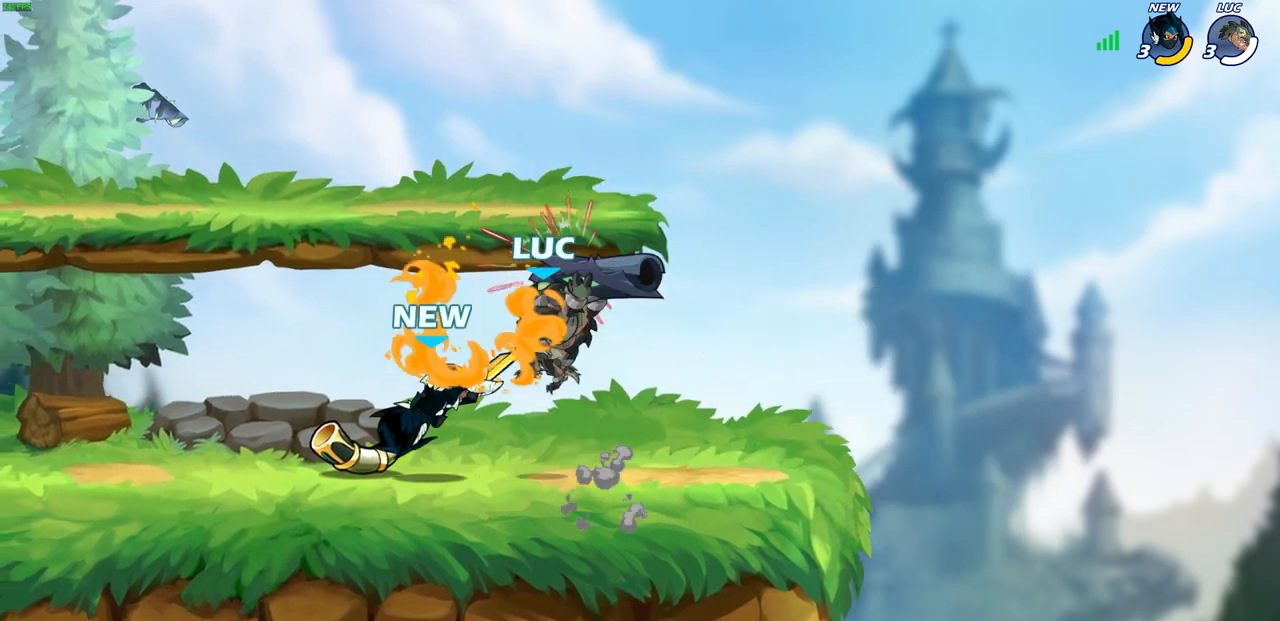
{"buttons": [], "left_stick": "center", "right_stick": "center", "events": [[50, "SQUARE", "down"], [133, "SQUARE", "up"], [250, "left_stick", "center"]]}
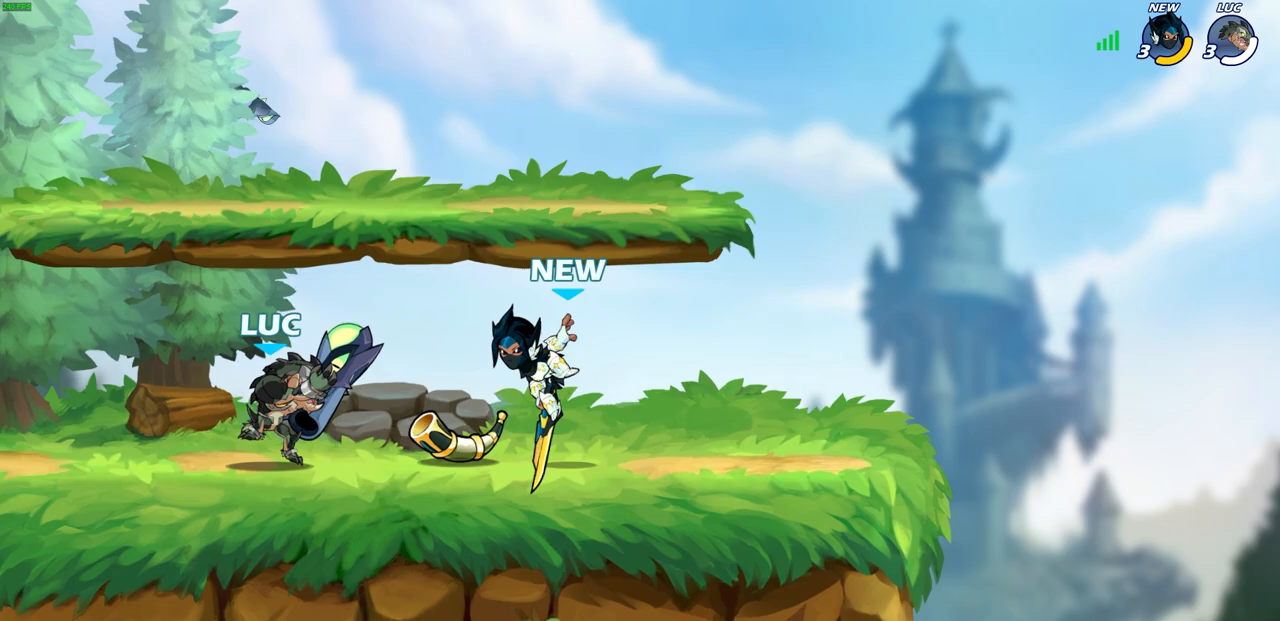
{"buttons": [], "left_stick": "down-right", "right_stick": "center", "events": [[17, "left_stick", "left"], [183, "CROSS", "down"], [333, "CROSS", "up"], [433, "left_stick", "down-right"]]}
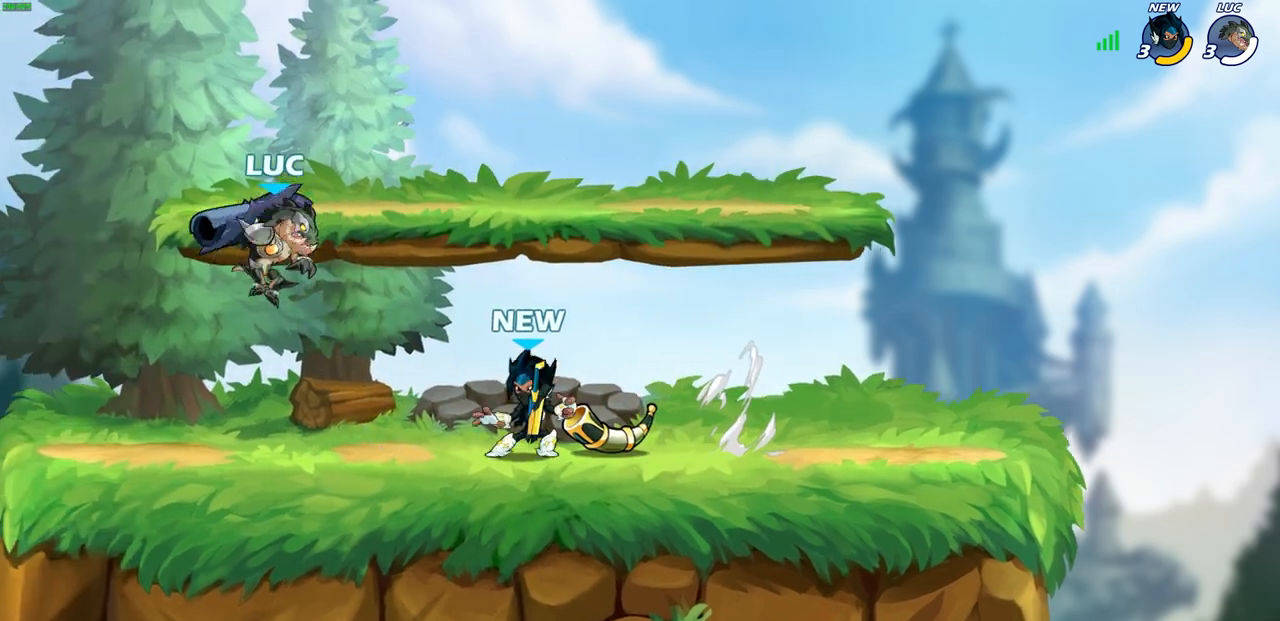
{"buttons": ["SQUARE"], "left_stick": "center", "right_stick": "center", "events": [[67, "left_stick", "center"], [133, "left_stick", "left"], [467, "SQUARE", "down"], [483, "left_stick", "center"]]}
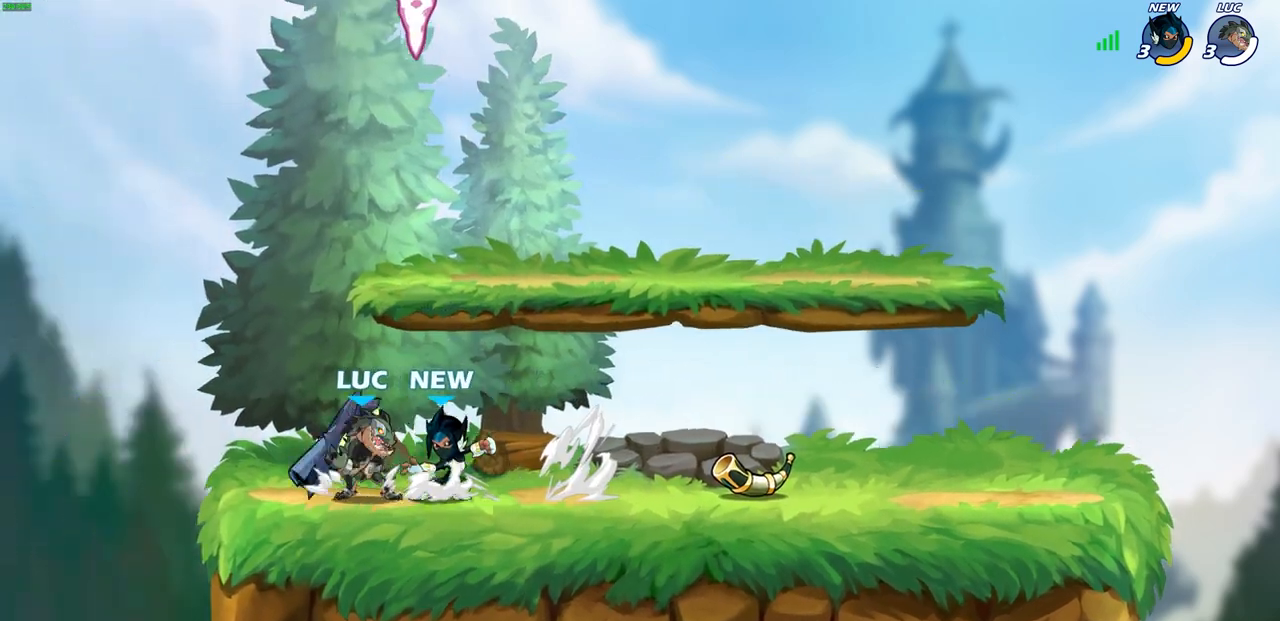
{"buttons": [], "left_stick": "center", "right_stick": "center", "events": [[33, "SQUARE", "up"]]}
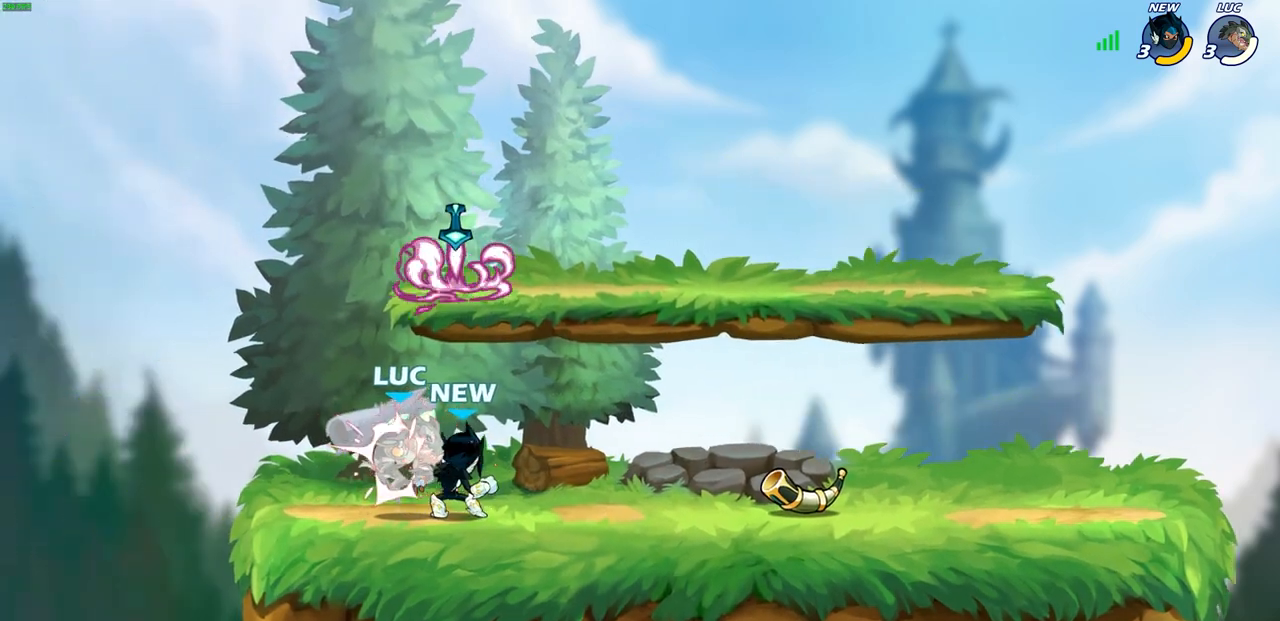
{"buttons": [], "left_stick": "center", "right_stick": "center", "events": []}
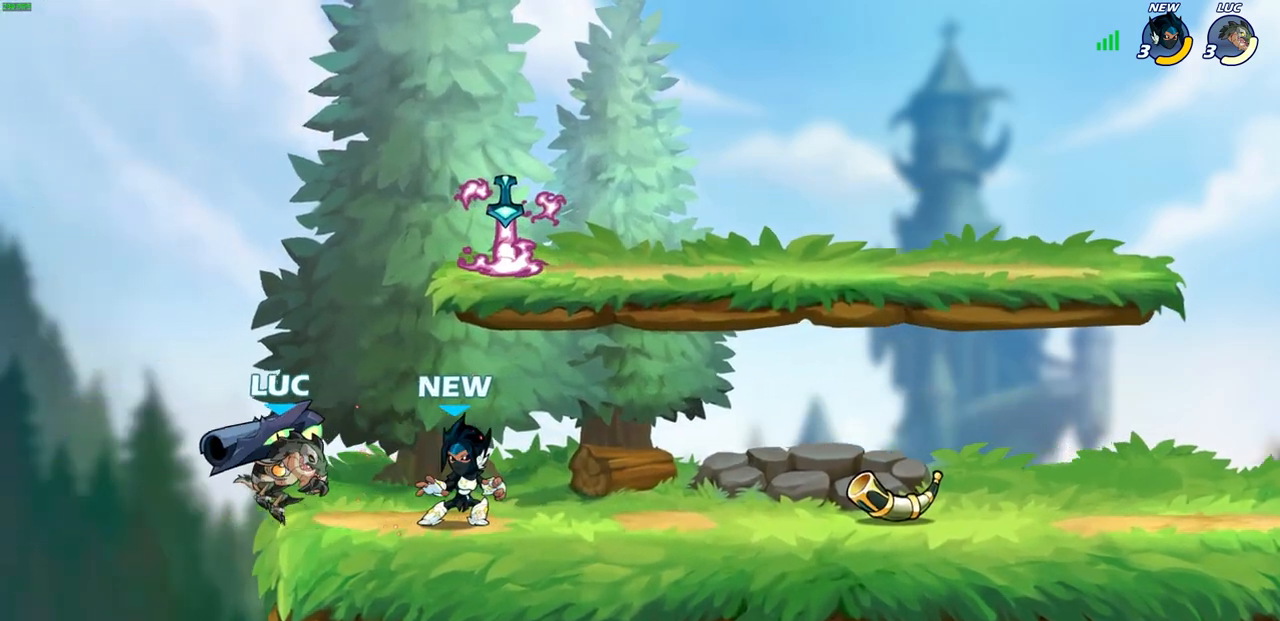
{"buttons": [], "left_stick": "center", "right_stick": "center", "events": [[100, "R1", "down"], [100, "R2", "down"], [250, "CIRCLE", "down"], [250, "R1", "up"], [283, "R2", "up"], [350, "CIRCLE", "up"]]}
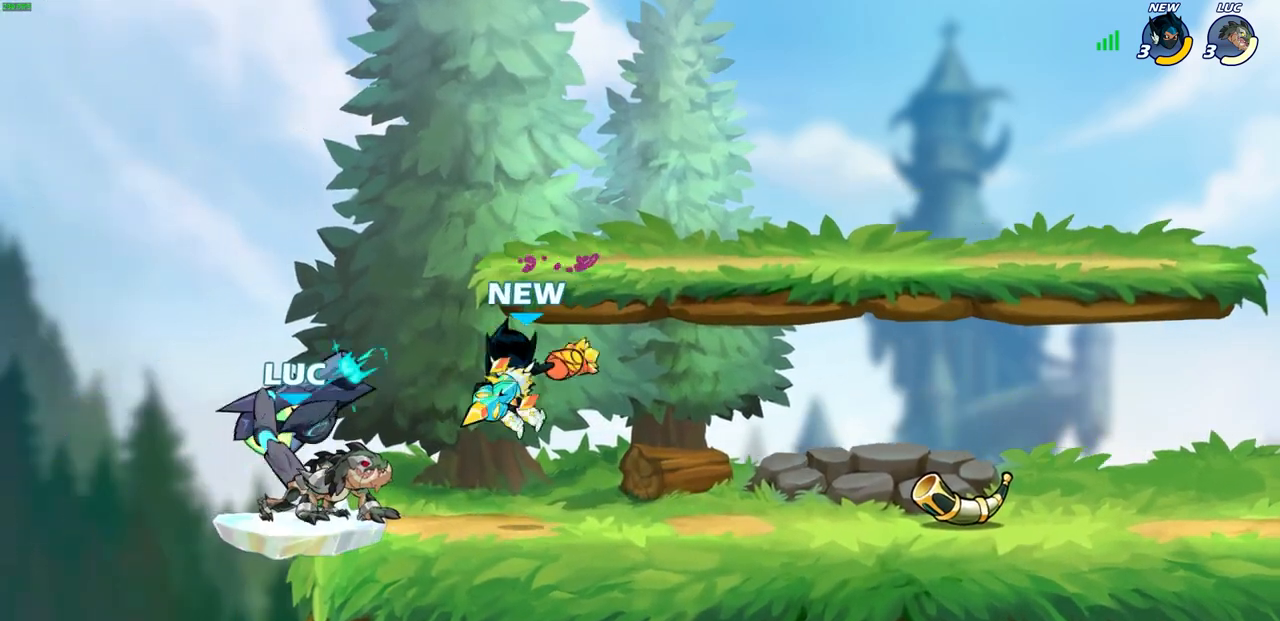
{"buttons": [], "left_stick": "right", "right_stick": "center", "events": [[483, "left_stick", "right"]]}
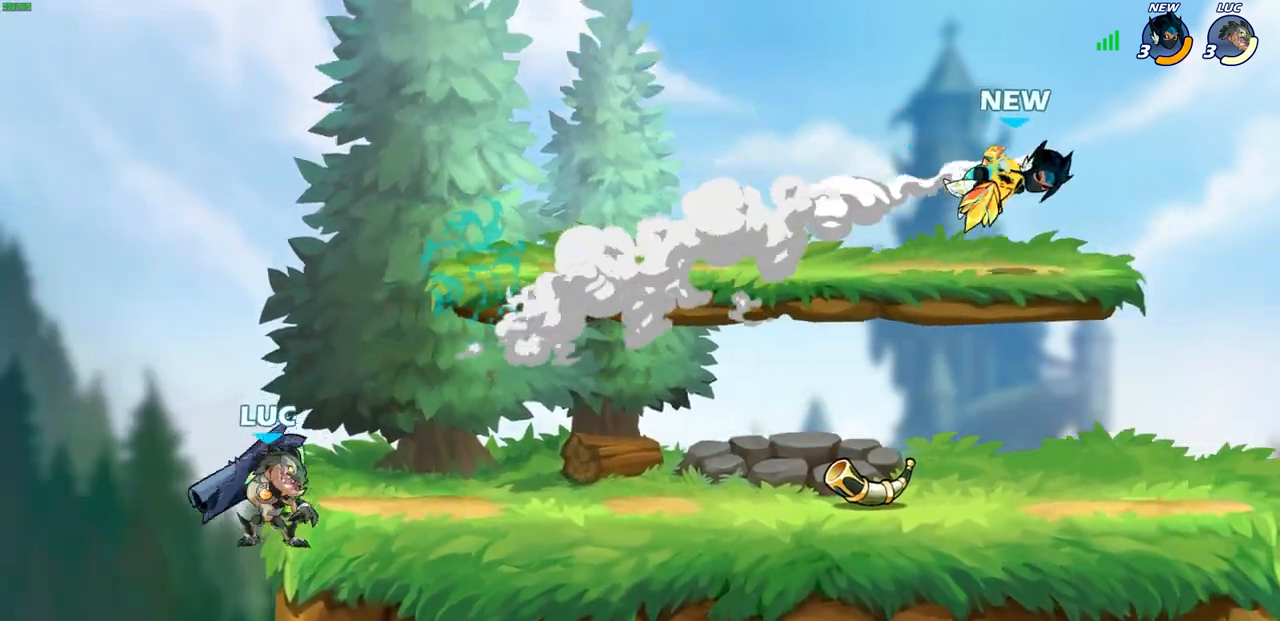
{"buttons": ["CROSS"], "left_stick": "right", "right_stick": "center", "events": [[267, "CROSS", "down"]]}